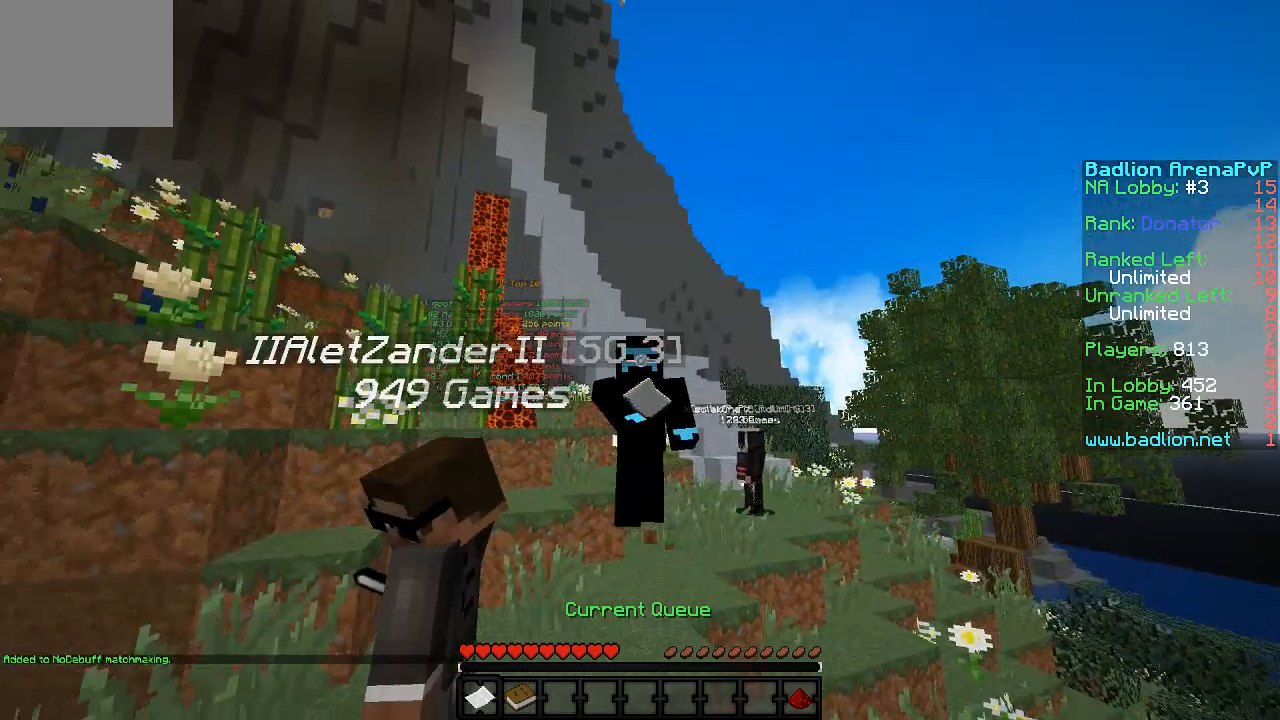
Gameplay with keyboard; each line is a JSON object with the keys held at the frame after it. "events" lists presses ("down") and releases ("up") of "a", "d", "s" and "w" between this image and that frame as [ms after this image, input, new state], when the widget could be followed in between. No other keys are recorded. Mouse input is not recorded.
{"keys": ["w"], "events": []}
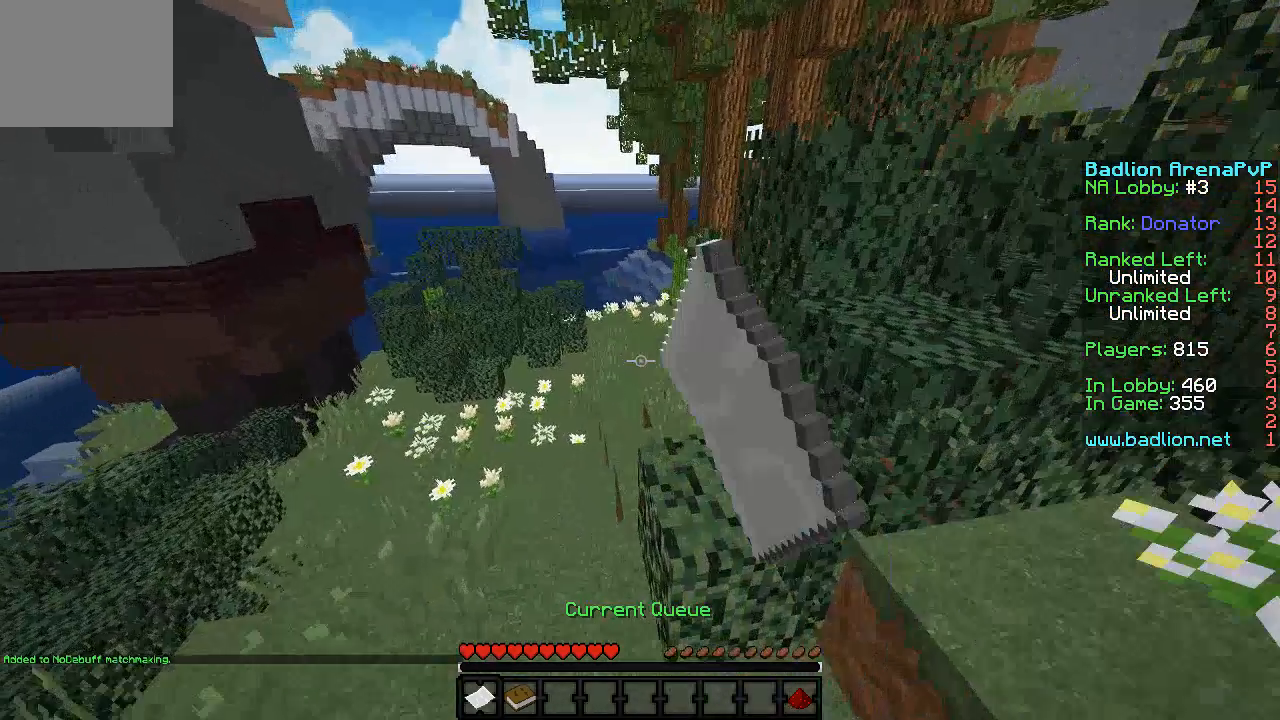
{"keys": ["w"], "events": []}
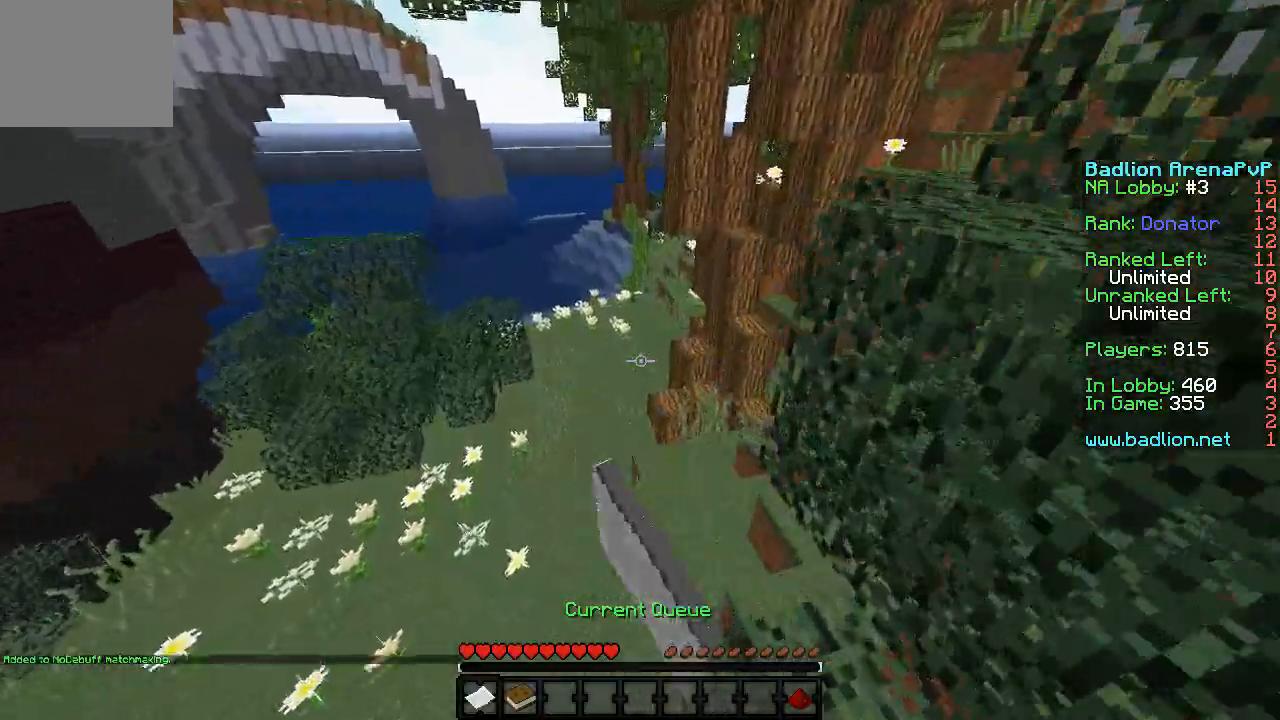
{"keys": ["w"], "events": []}
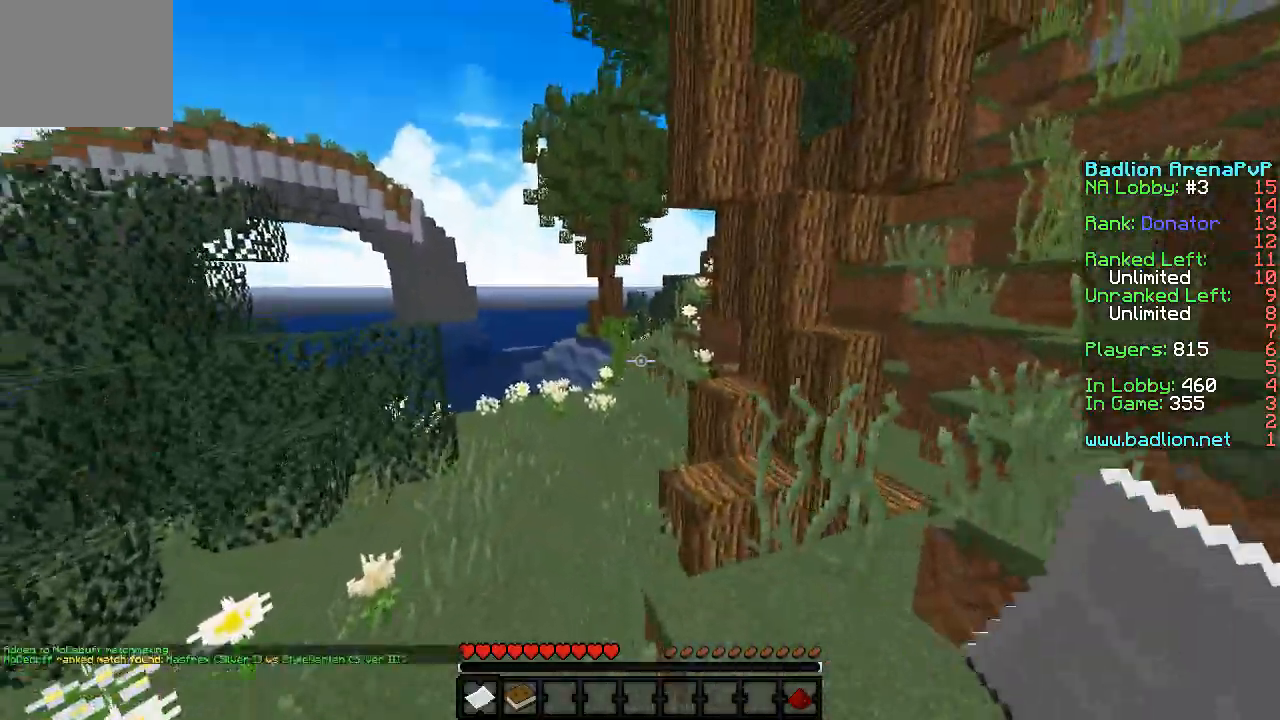
{"keys": ["w"], "events": []}
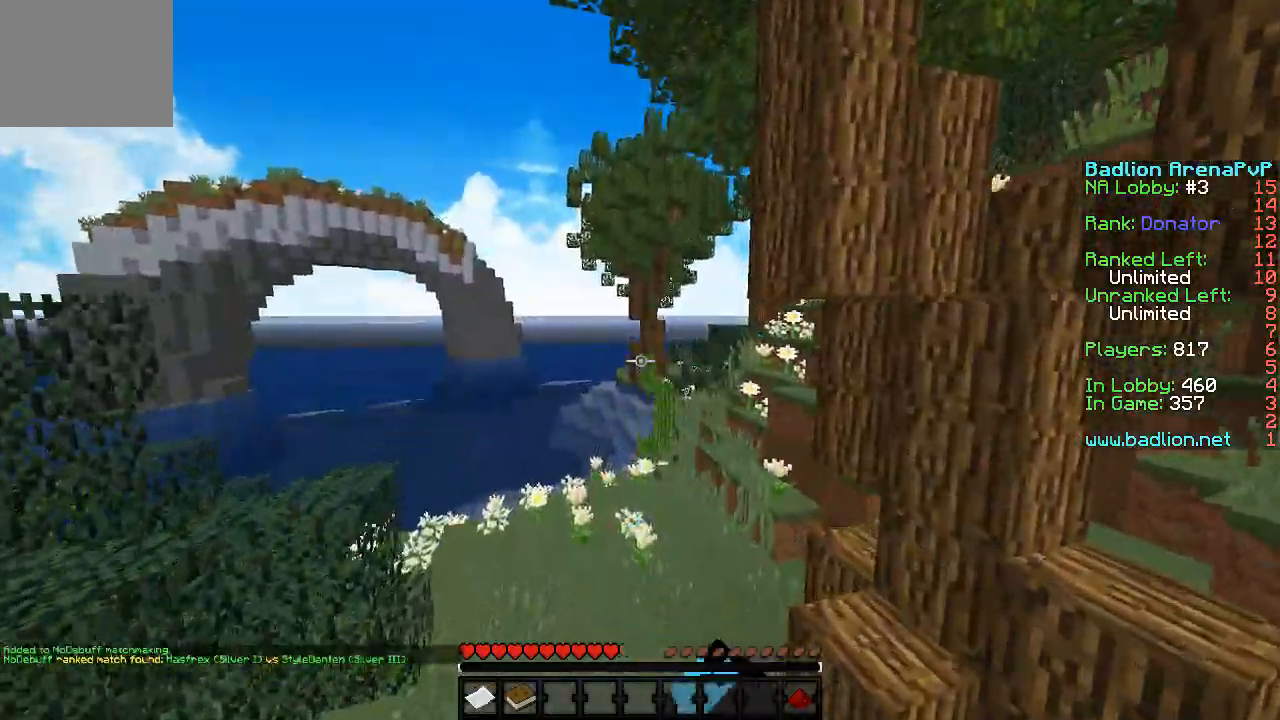
{"keys": ["w"], "events": []}
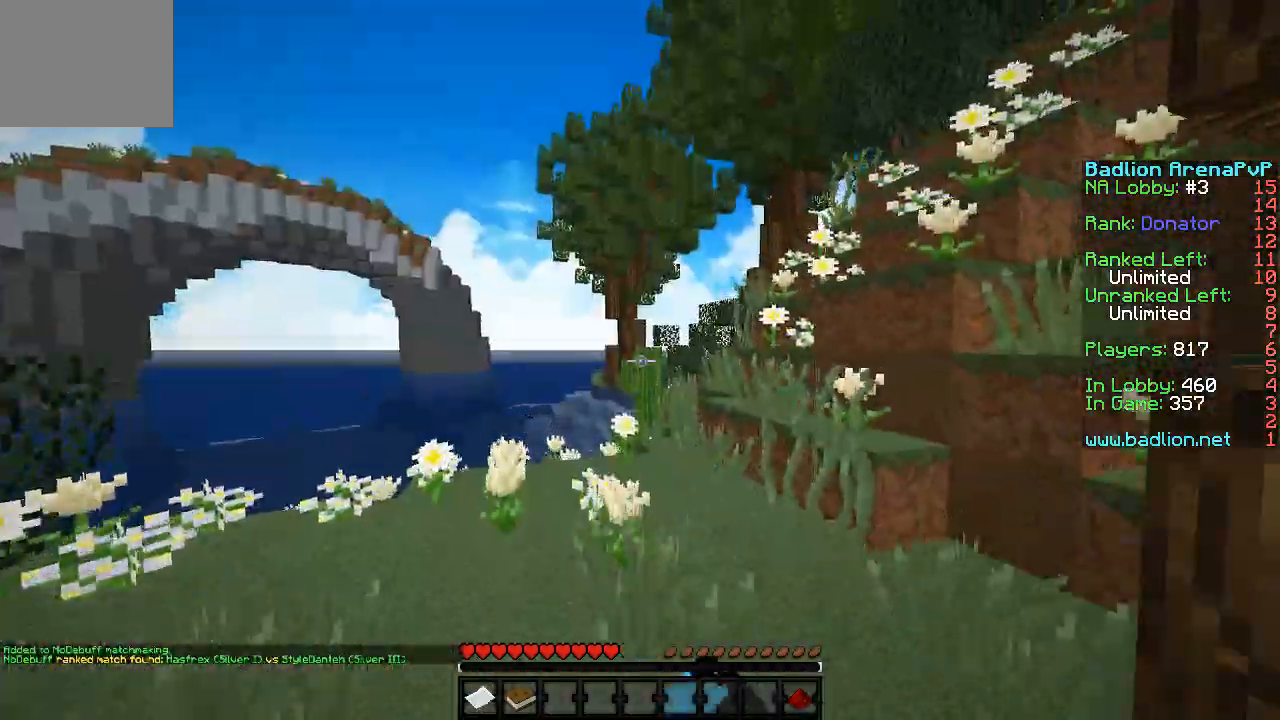
{"keys": ["w"], "events": [[250, "w", "up"], [400, "w", "down"]]}
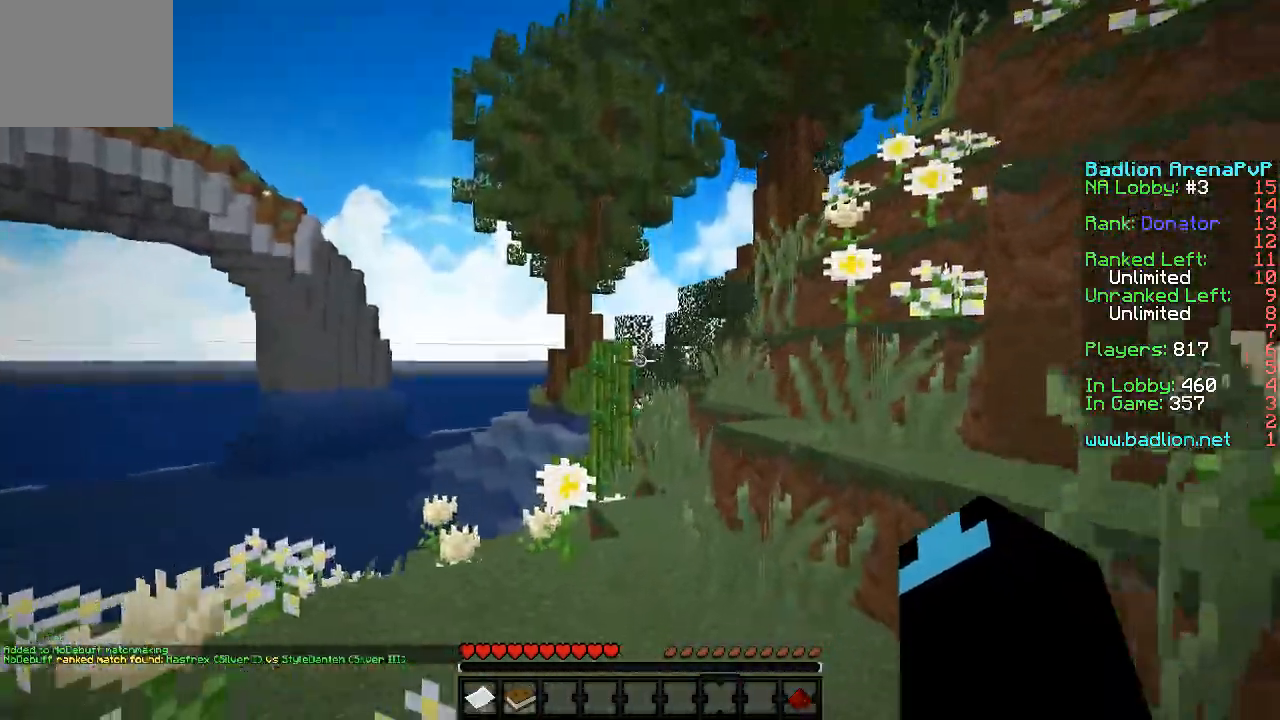
{"keys": [], "events": [[467, "w", "up"]]}
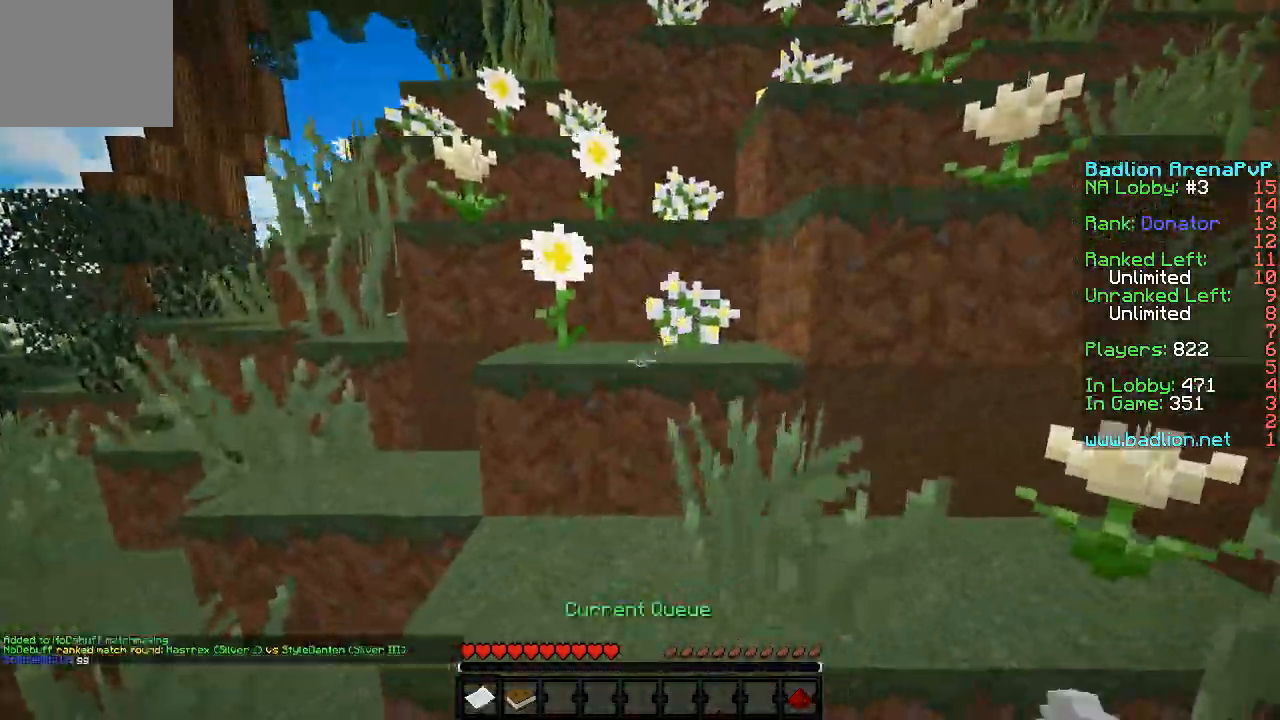
{"keys": ["w"], "events": [[317, "w", "down"]]}
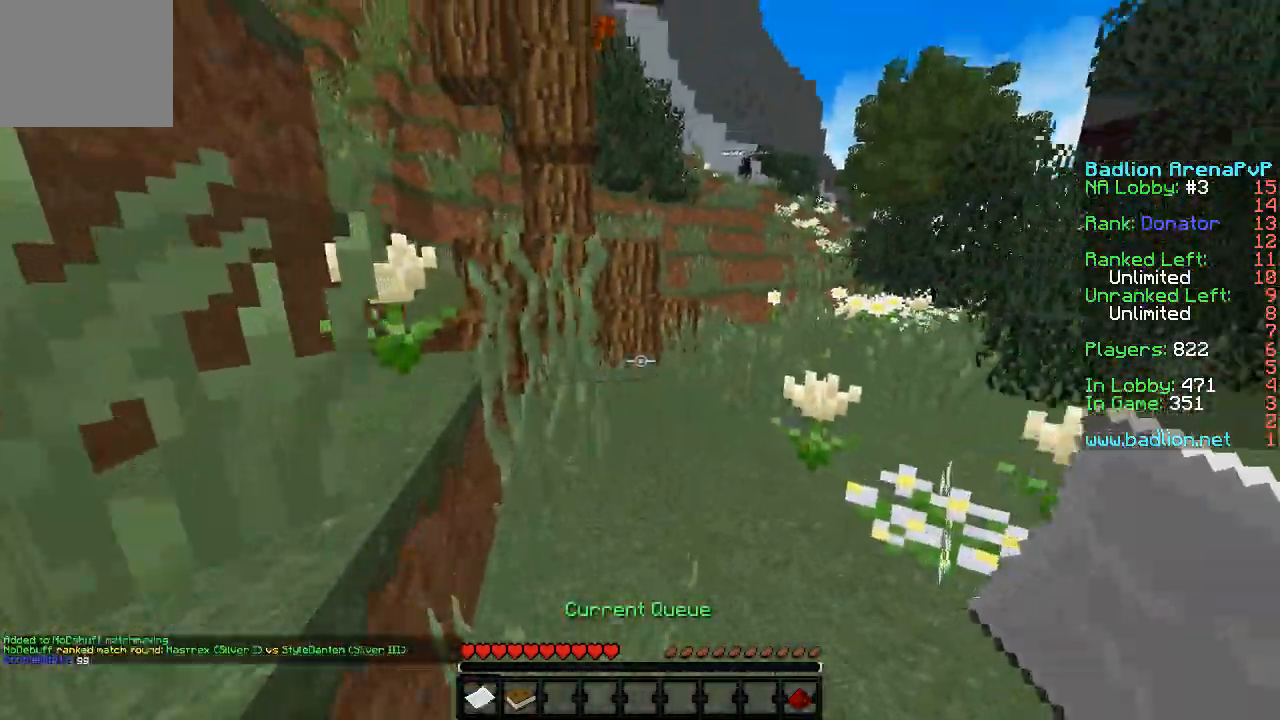
{"keys": ["w"], "events": [[117, "d", "down"], [317, "d", "up"]]}
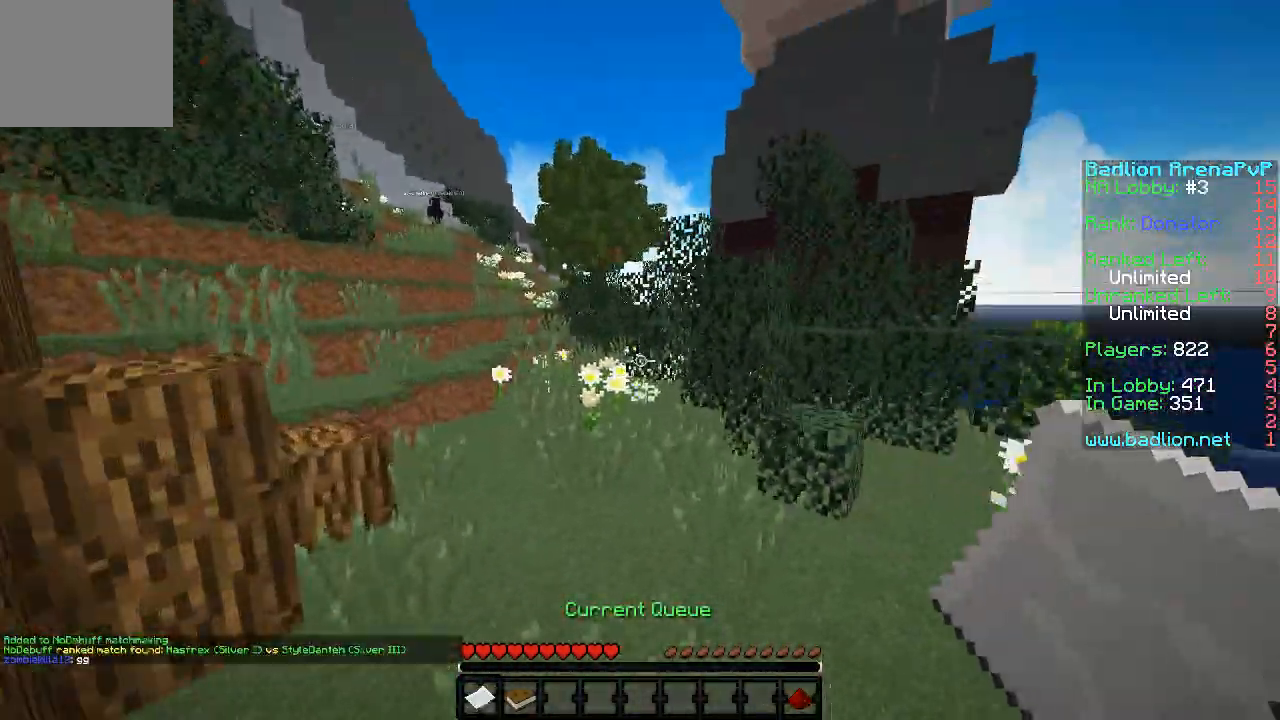
{"keys": ["w"]}